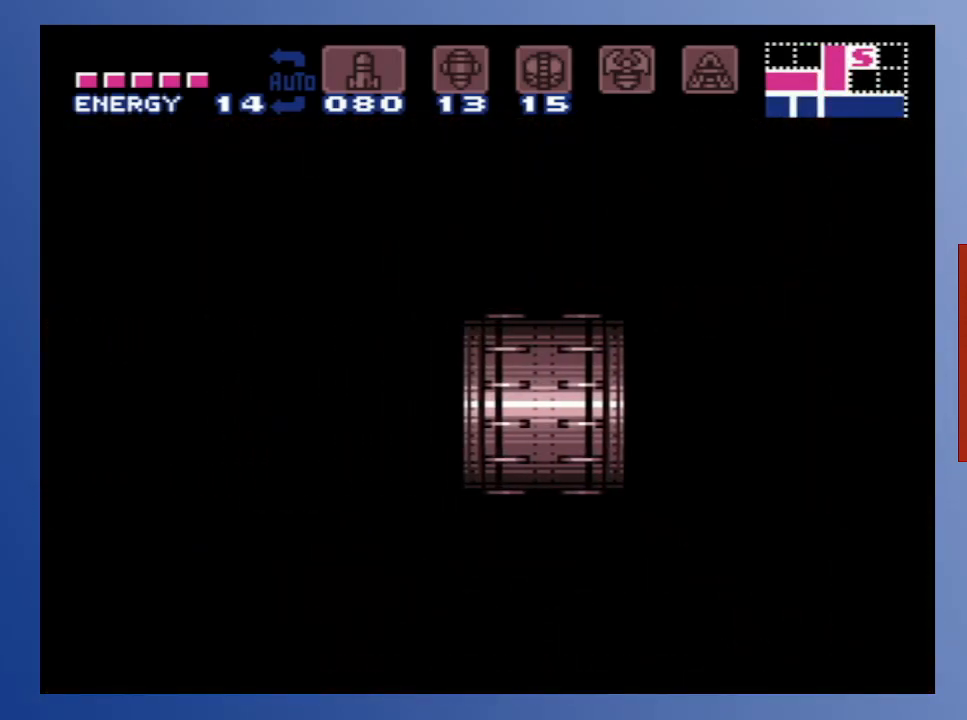
Gameplay with a controller (Xbox layout); each line is a JSON object with the inputs held at the frame after it. "events" lists button and stick changes between this image and that frame as [ms after this image, input, new state], when the widget could be followed in between. Not read: L3 R3.
{"buttons": [], "left_stick": "down", "right_stick": "center", "events": []}
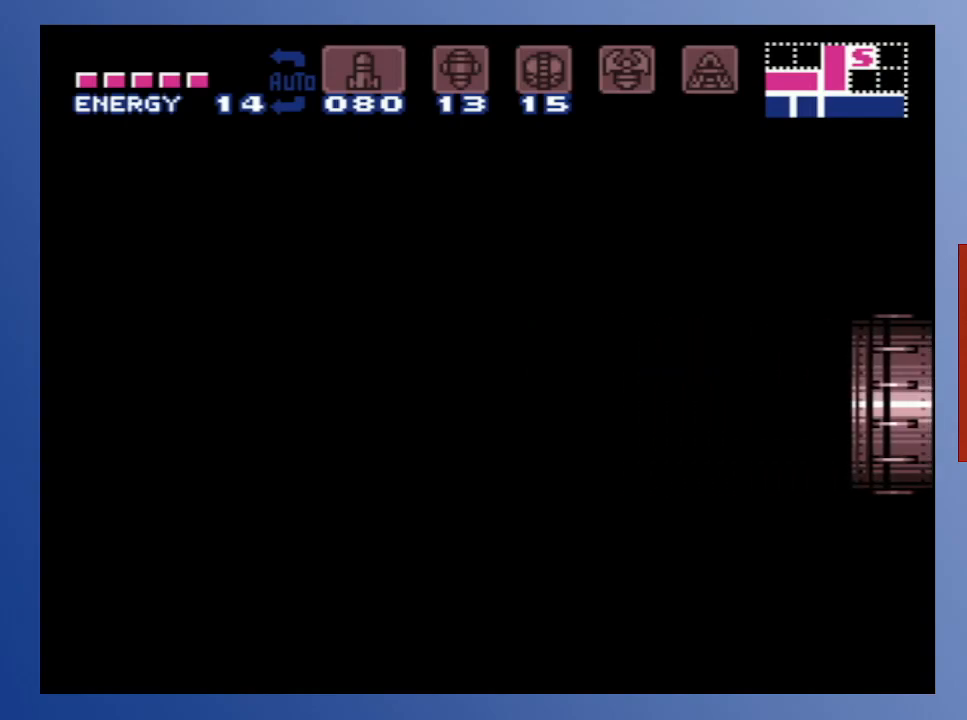
{"buttons": [], "left_stick": "down", "right_stick": "center", "events": []}
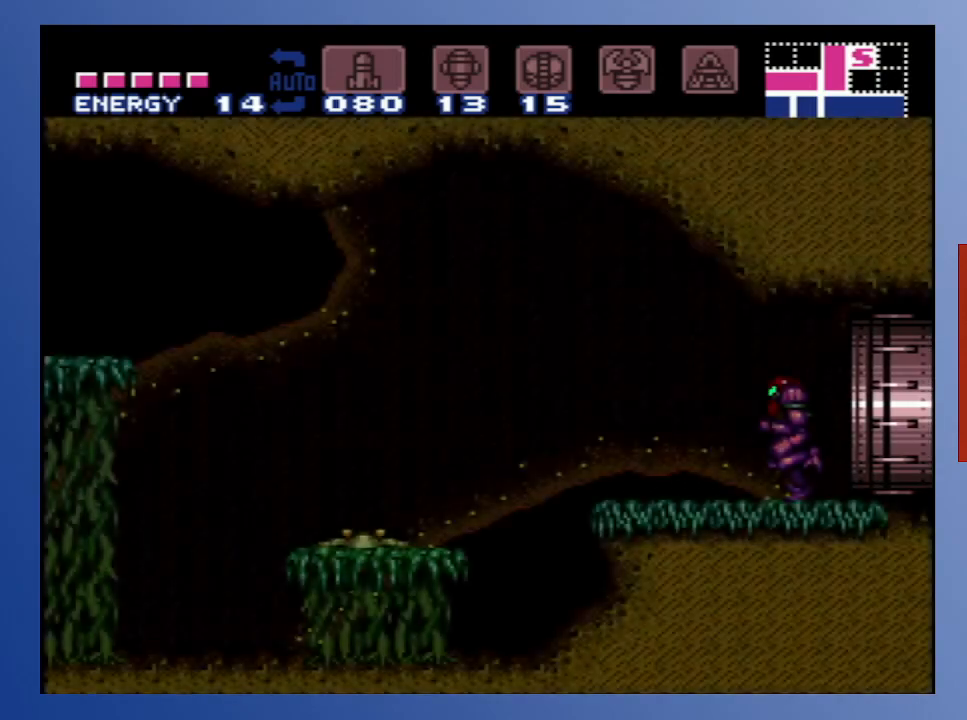
{"buttons": [], "left_stick": "down", "right_stick": "center", "events": [[167, "X", "down"], [250, "X", "up"], [333, "X", "down"], [433, "X", "up"]]}
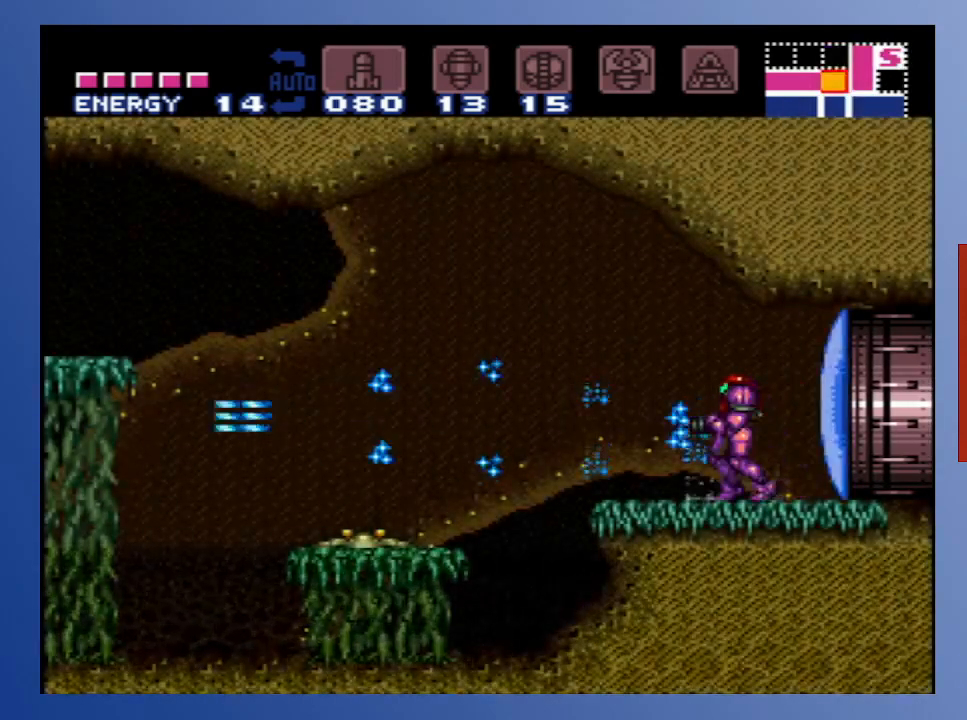
{"buttons": [], "left_stick": "down", "right_stick": "center", "events": [[83, "DPAD_LEFT", "down"], [200, "X", "down"], [283, "DPAD_LEFT", "up"], [300, "X", "up"], [367, "DPAD_DOWN", "down"], [383, "X", "down"], [467, "X", "up"], [483, "DPAD_DOWN", "up"]]}
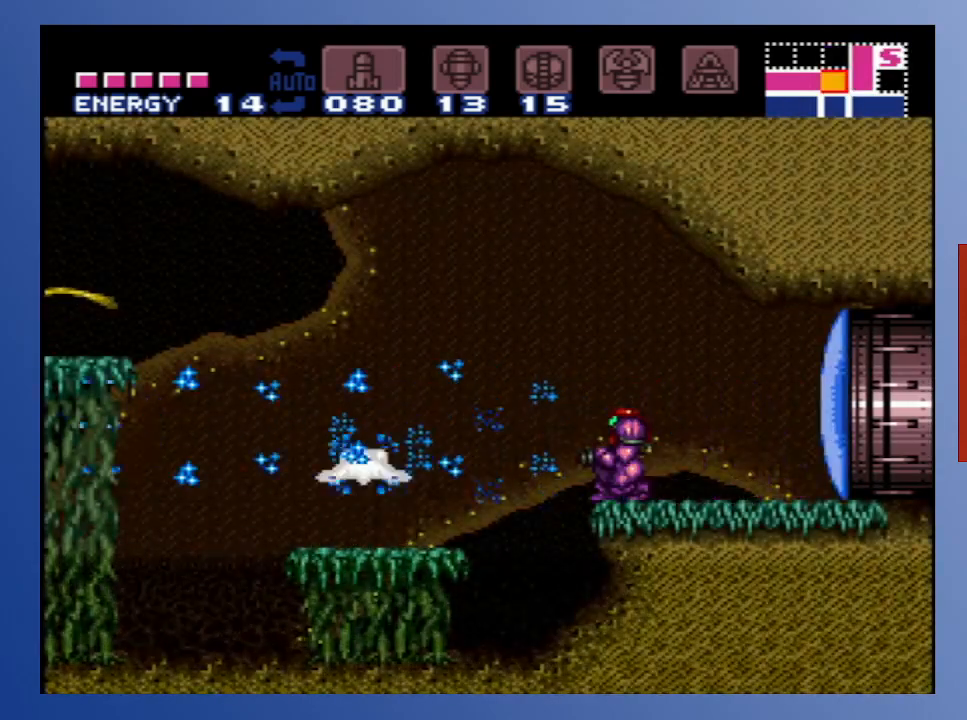
{"buttons": [], "left_stick": "down", "right_stick": "center", "events": [[50, "X", "down"], [150, "X", "up"], [233, "X", "down"], [317, "X", "up"], [383, "X", "down"], [483, "X", "up"]]}
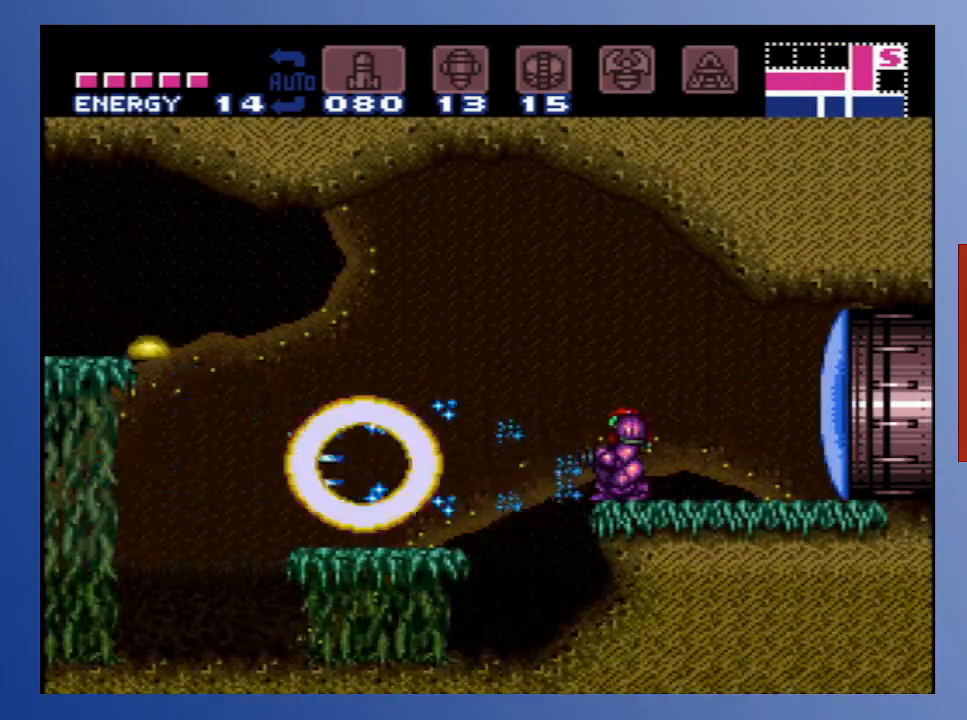
{"buttons": ["X", "DPAD_LEFT"], "left_stick": "down", "right_stick": "center", "events": [[50, "DPAD_LEFT", "down"], [100, "A", "down"], [150, "X", "down"], [217, "A", "up"], [283, "X", "up"], [350, "X", "down"], [433, "X", "up"], [500, "X", "down"]]}
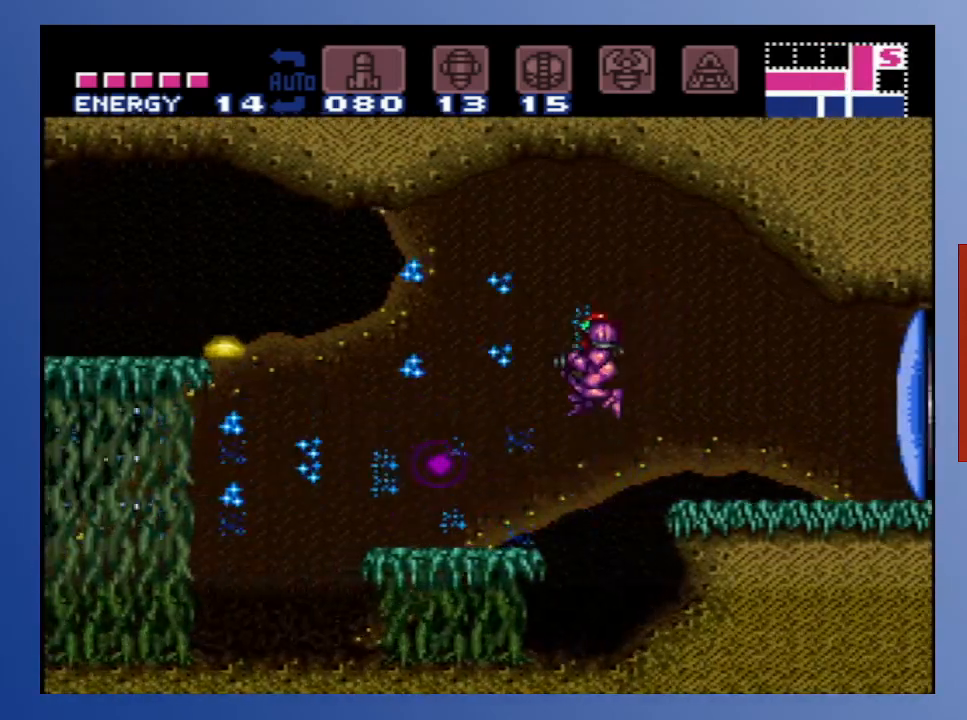
{"buttons": ["X"], "left_stick": "down", "right_stick": "center", "events": [[83, "X", "up"], [167, "X", "down"], [217, "X", "up"], [283, "DPAD_LEFT", "up"], [317, "A", "down"], [433, "X", "down"], [500, "A", "up"]]}
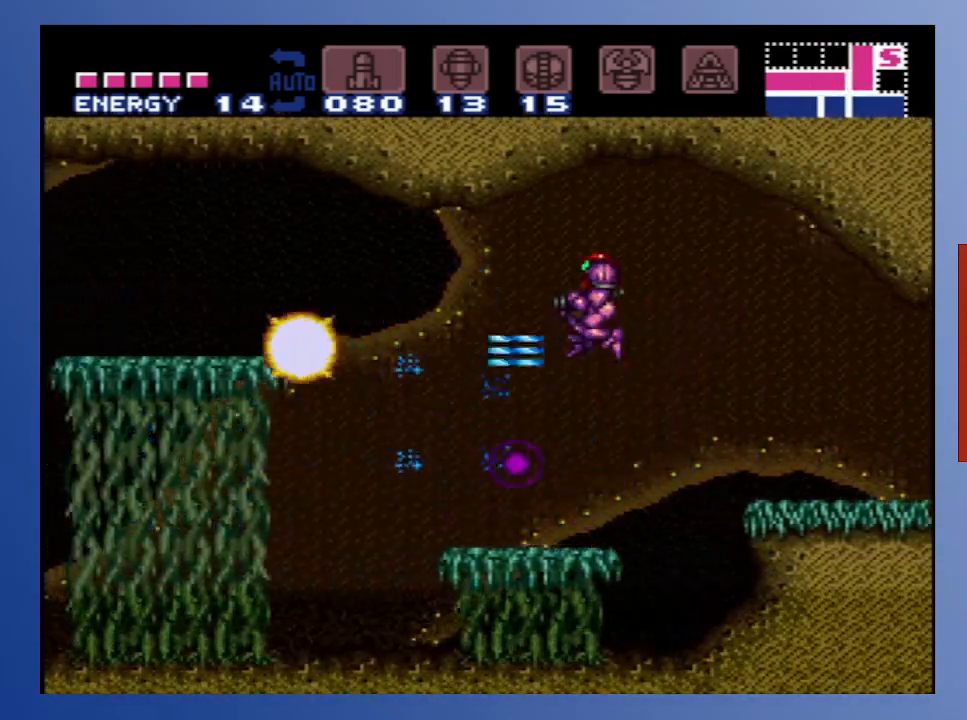
{"buttons": ["DPAD_LEFT"], "left_stick": "down", "right_stick": "center", "events": [[50, "X", "up"], [100, "X", "down"], [133, "X", "up"], [233, "X", "down"], [300, "X", "up"], [467, "DPAD_LEFT", "down"]]}
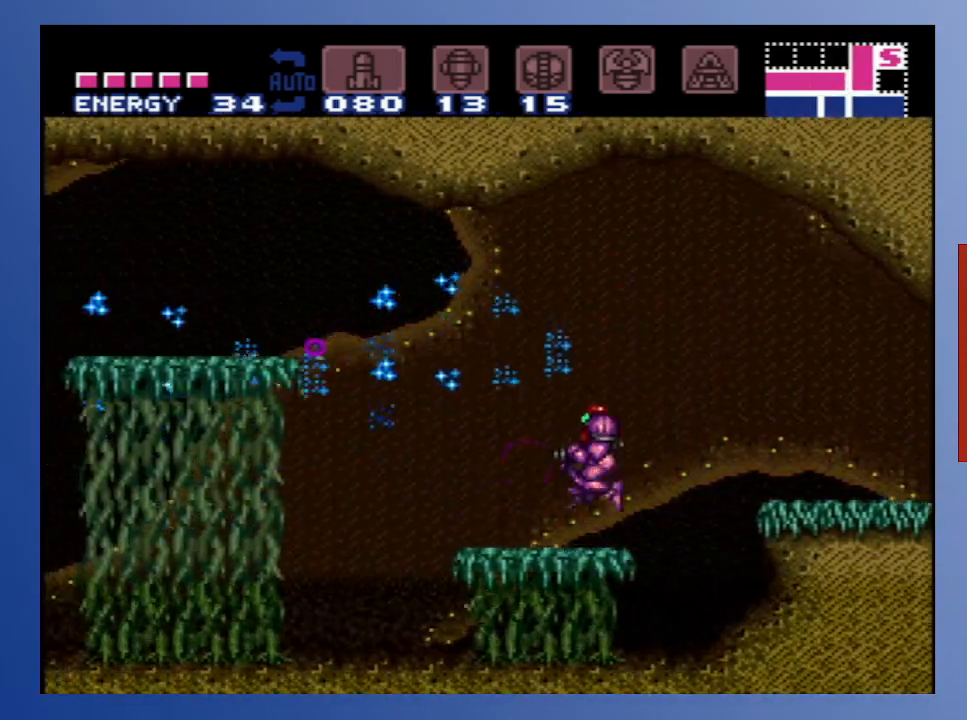
{"buttons": ["A", "DPAD_LEFT"], "left_stick": "down", "right_stick": "center", "events": [[267, "A", "down"]]}
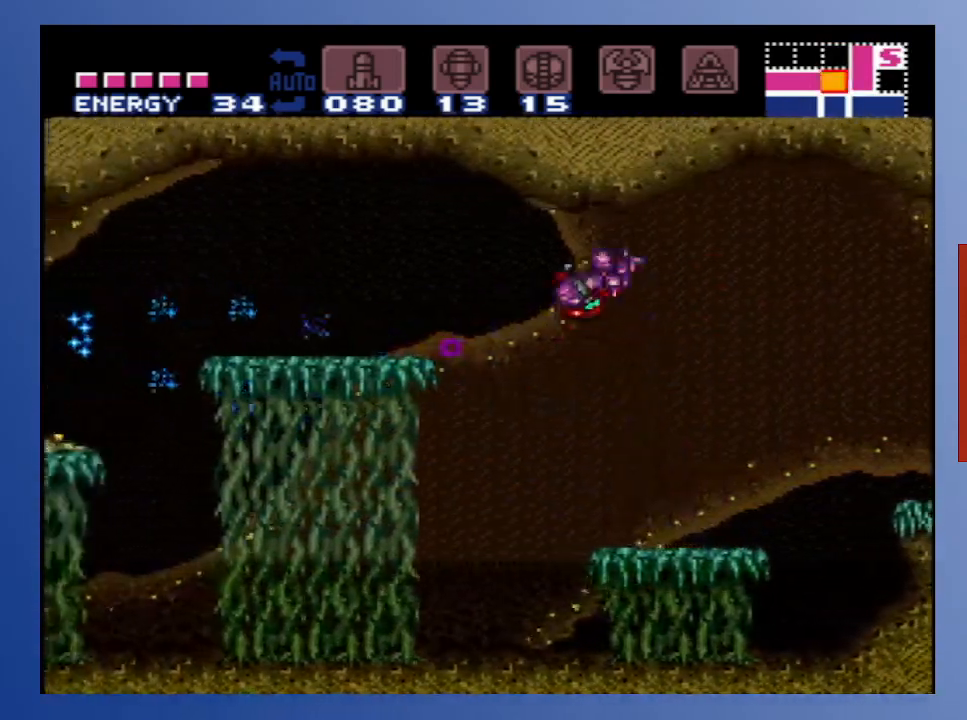
{"buttons": ["DPAD_LEFT"], "left_stick": "down", "right_stick": "center", "events": [[167, "A", "up"]]}
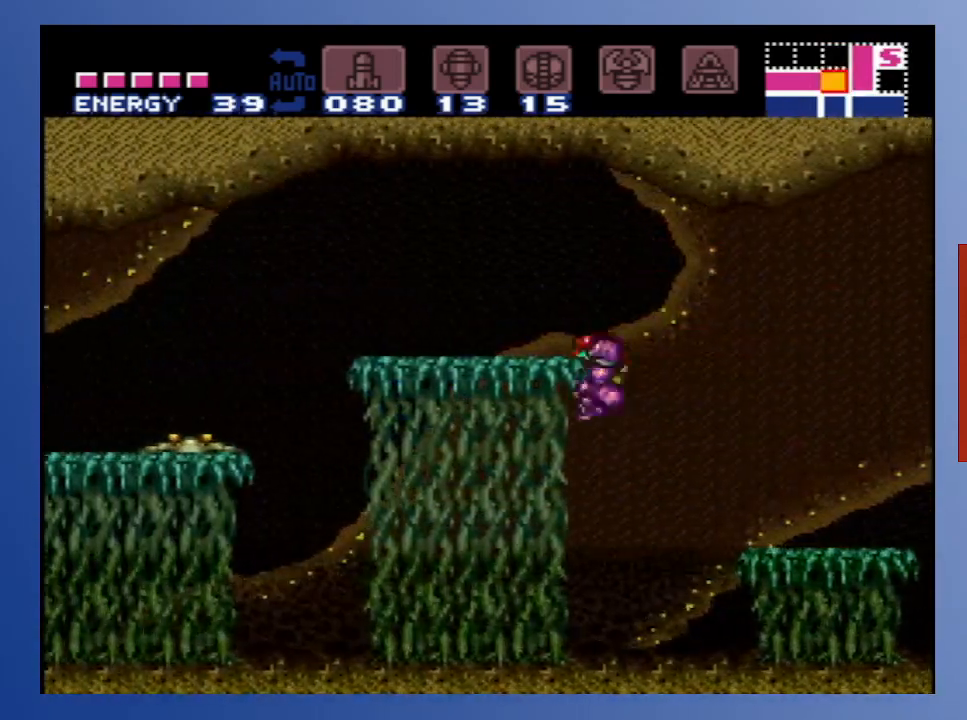
{"buttons": ["DPAD_LEFT"], "left_stick": "down", "right_stick": "center", "events": [[233, "X", "down"], [333, "X", "up"], [417, "X", "down"], [500, "X", "up"]]}
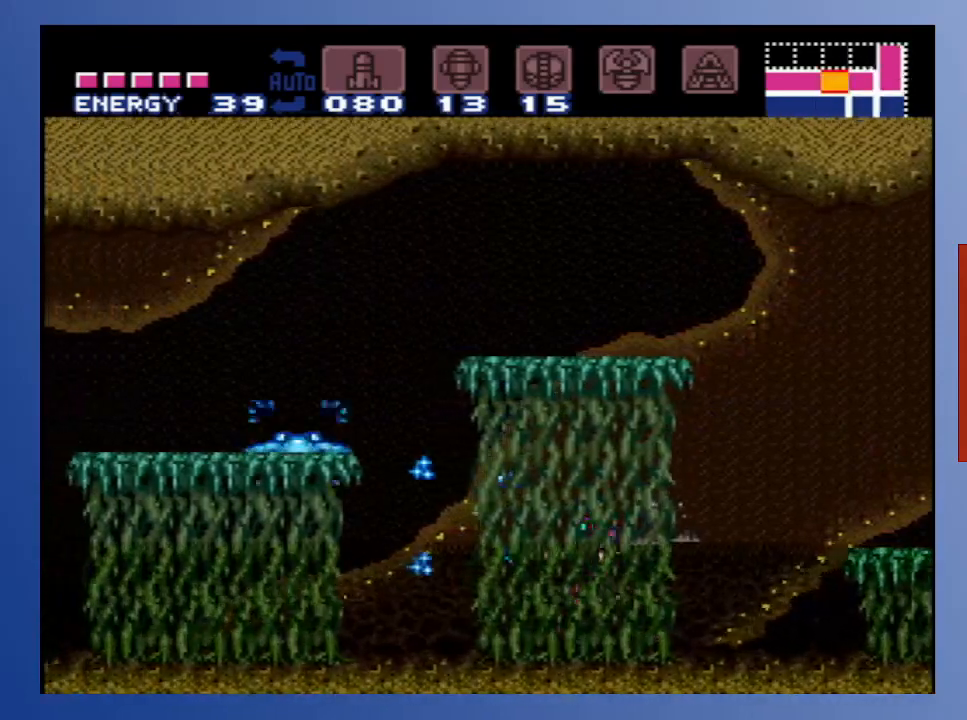
{"buttons": ["X", "DPAD_UP", "DPAD_LEFT"], "left_stick": "down", "right_stick": "center", "events": [[33, "DPAD_UP", "down"], [150, "X", "down"], [233, "X", "up"], [317, "X", "down"], [383, "X", "up"], [450, "X", "down"]]}
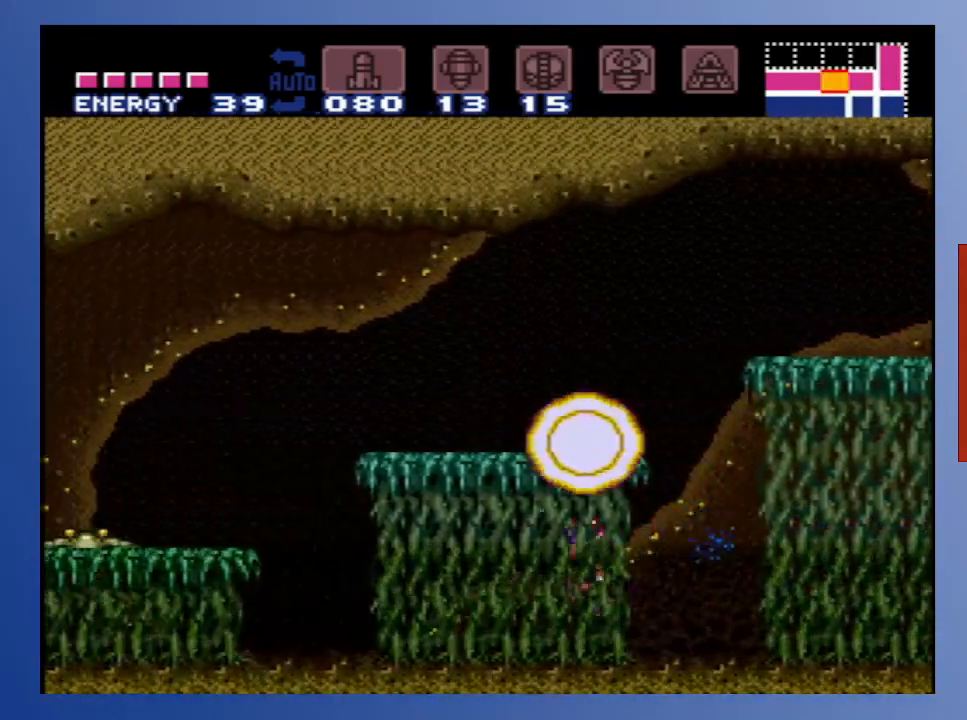
{"buttons": ["DPAD_RIGHT"], "left_stick": "down", "right_stick": "center", "events": [[17, "DPAD_LEFT", "up"], [100, "X", "up"], [150, "X", "down"], [250, "X", "up"], [283, "DPAD_RIGHT", "down"], [400, "DPAD_UP", "up"]]}
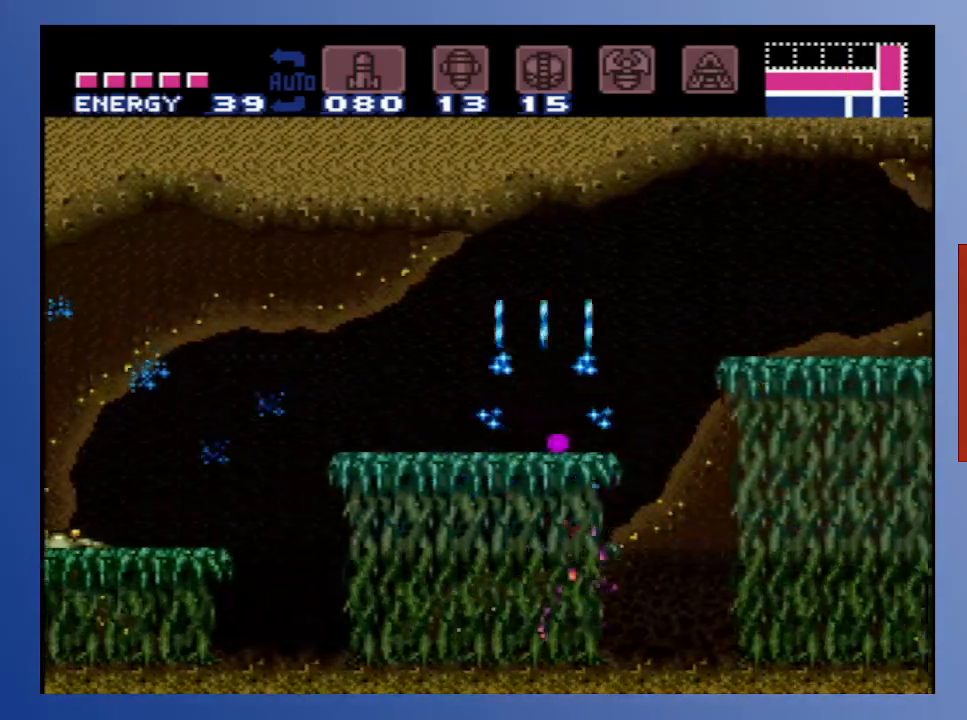
{"buttons": ["A", "DPAD_LEFT"], "left_stick": "down", "right_stick": "center", "events": [[133, "DPAD_RIGHT", "up"], [283, "A", "down"], [400, "DPAD_LEFT", "down"]]}
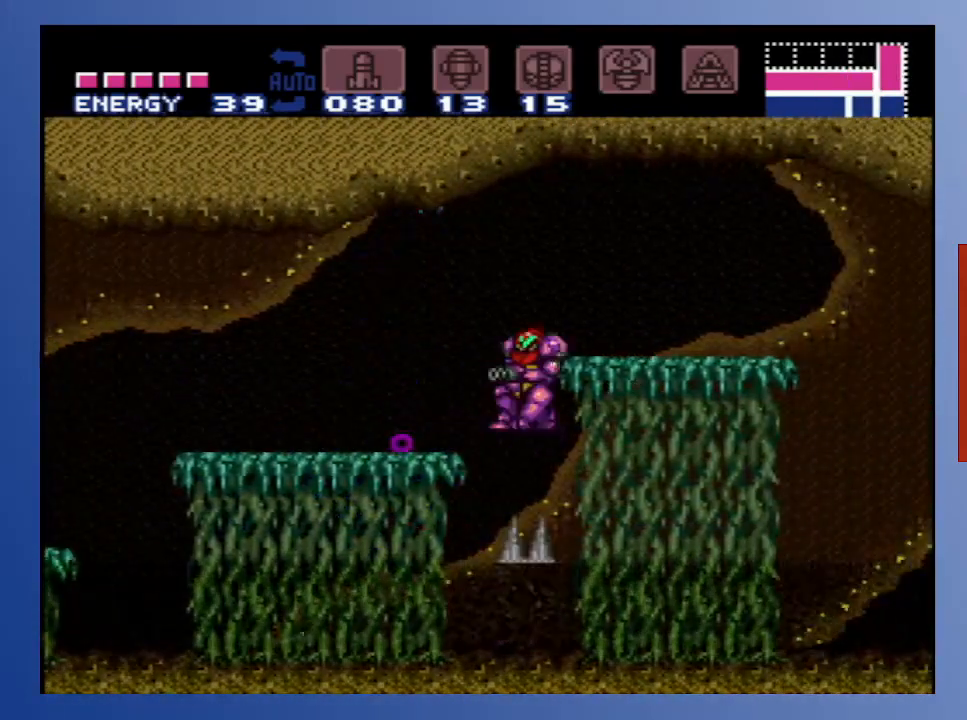
{"buttons": ["X", "L1", "DPAD_LEFT"], "left_stick": "down", "right_stick": "center", "events": [[100, "A", "up"], [483, "L1", "down"], [500, "X", "down"]]}
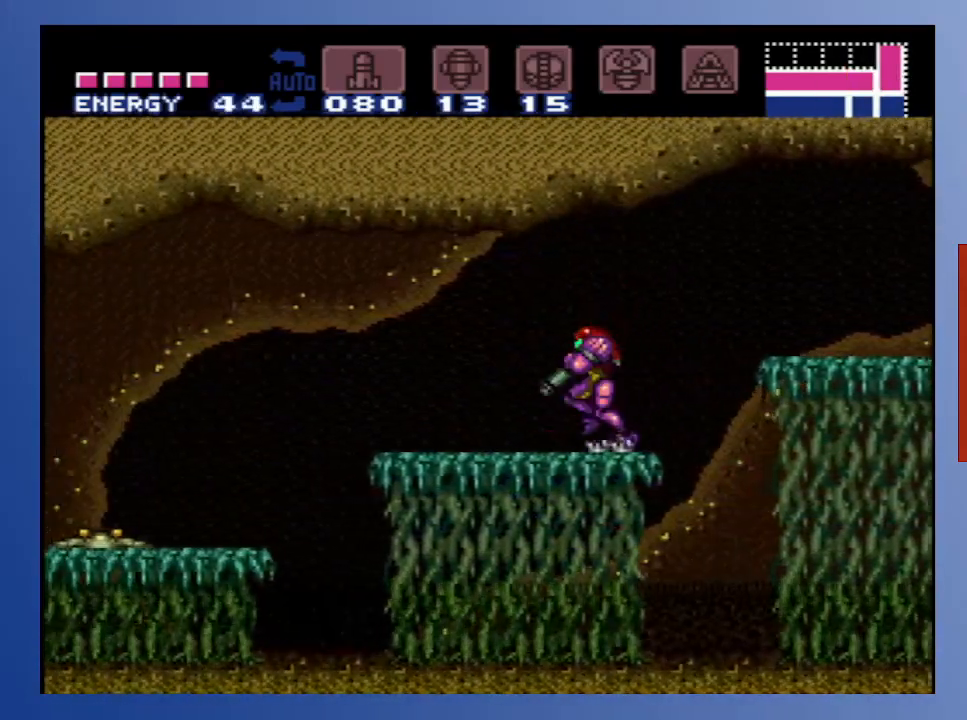
{"buttons": ["X", "L1", "DPAD_LEFT"], "left_stick": "down", "right_stick": "center", "events": [[67, "X", "up"], [150, "X", "down"], [233, "X", "up"], [317, "X", "down"], [400, "X", "up"], [483, "X", "down"]]}
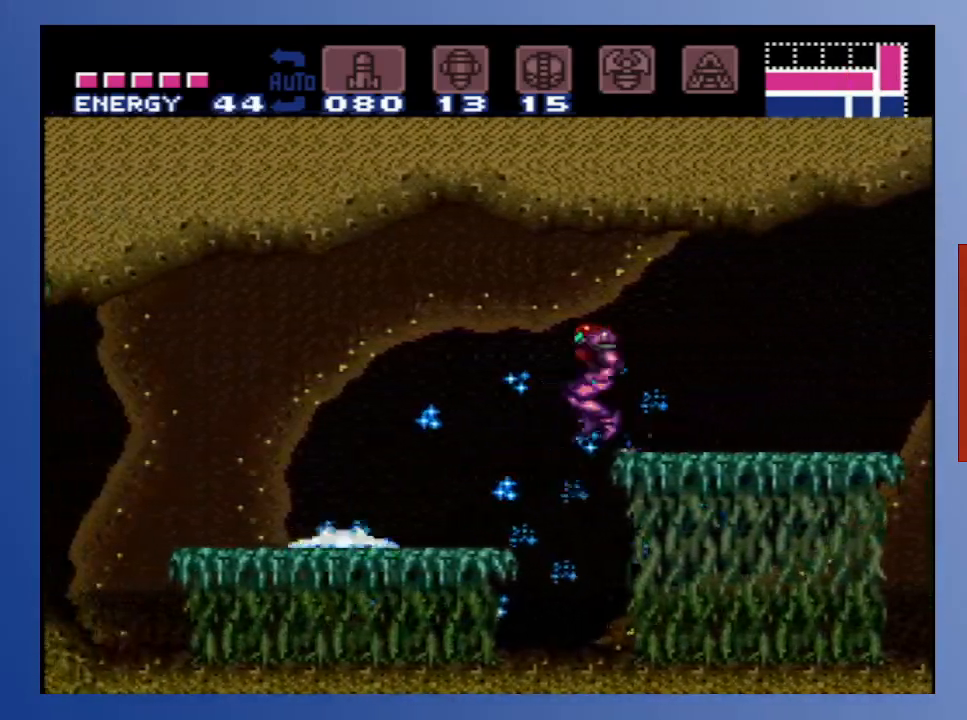
{"buttons": ["L1", "DPAD_LEFT"], "left_stick": "down", "right_stick": "center", "events": [[67, "X", "up"], [150, "X", "down"], [250, "DPAD_LEFT", "up"], [250, "X", "up"], [333, "X", "down"], [433, "DPAD_LEFT", "down"], [433, "X", "up"]]}
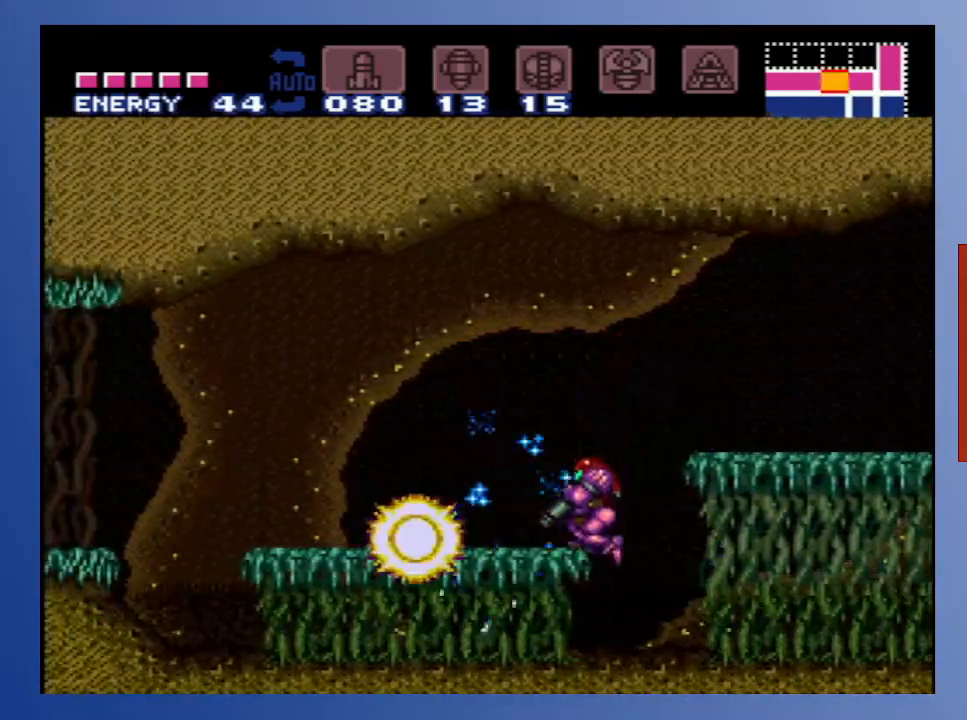
{"buttons": ["A", "DPAD_LEFT"], "left_stick": "down", "right_stick": "center", "events": [[17, "X", "down"], [117, "L1", "up"], [117, "X", "up"], [217, "X", "down"], [317, "X", "up"], [333, "DPAD_LEFT", "up"], [400, "A", "down"], [500, "DPAD_LEFT", "down"]]}
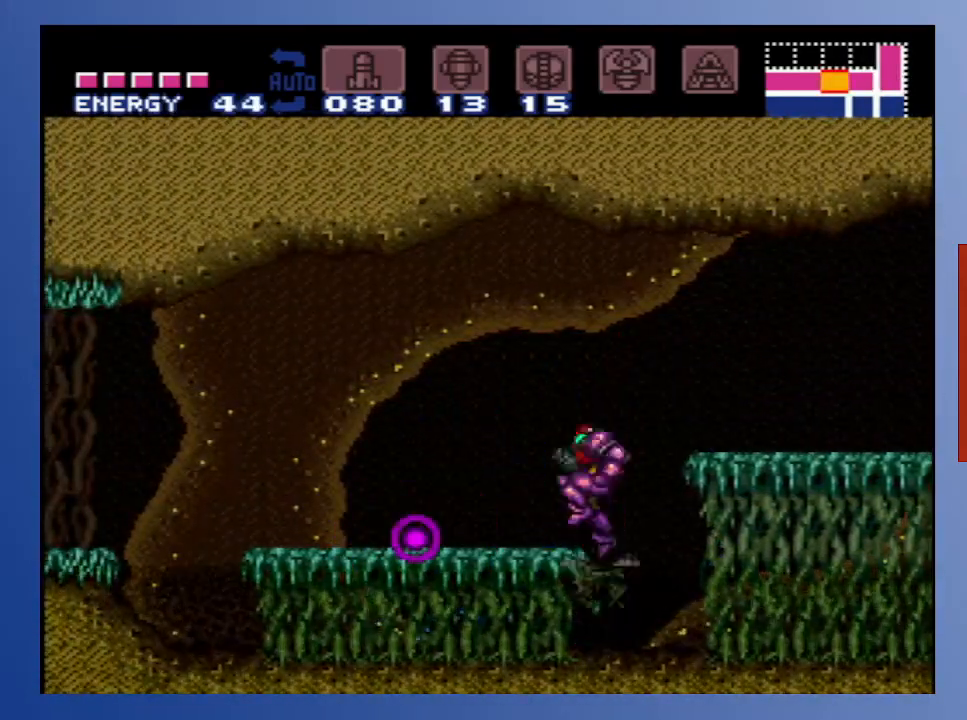
{"buttons": ["DPAD_LEFT"], "left_stick": "down", "right_stick": "center", "events": [[83, "A", "up"], [133, "X", "down"], [217, "X", "up"], [300, "X", "down"], [383, "X", "up"]]}
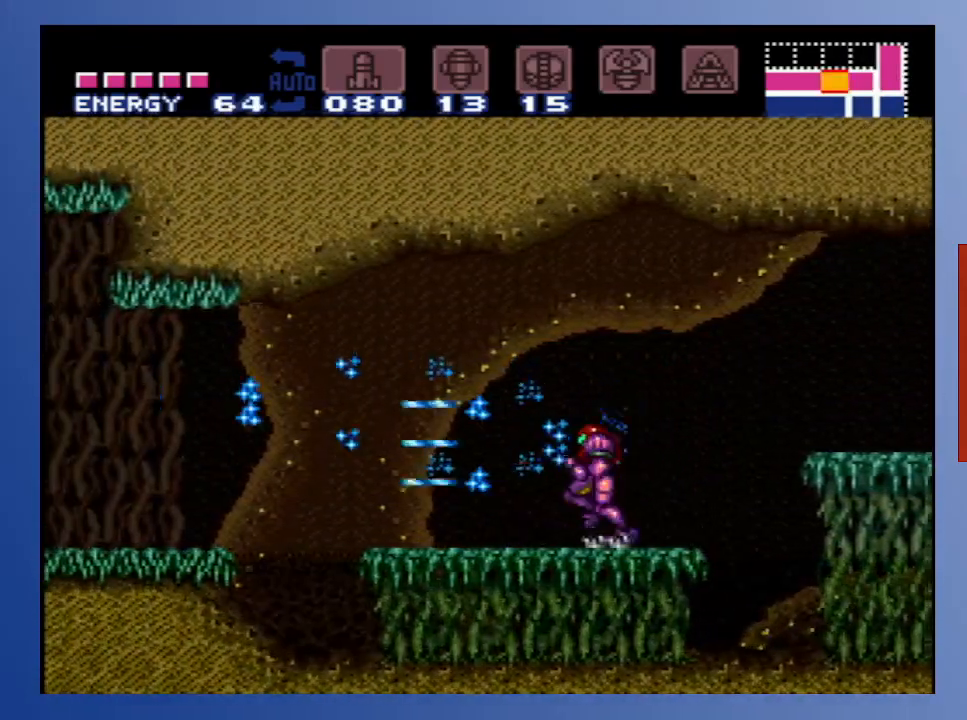
{"buttons": ["DPAD_LEFT"], "left_stick": "down", "right_stick": "center", "events": [[100, "B", "down"], [317, "A", "down"], [417, "A", "up"], [483, "B", "up"]]}
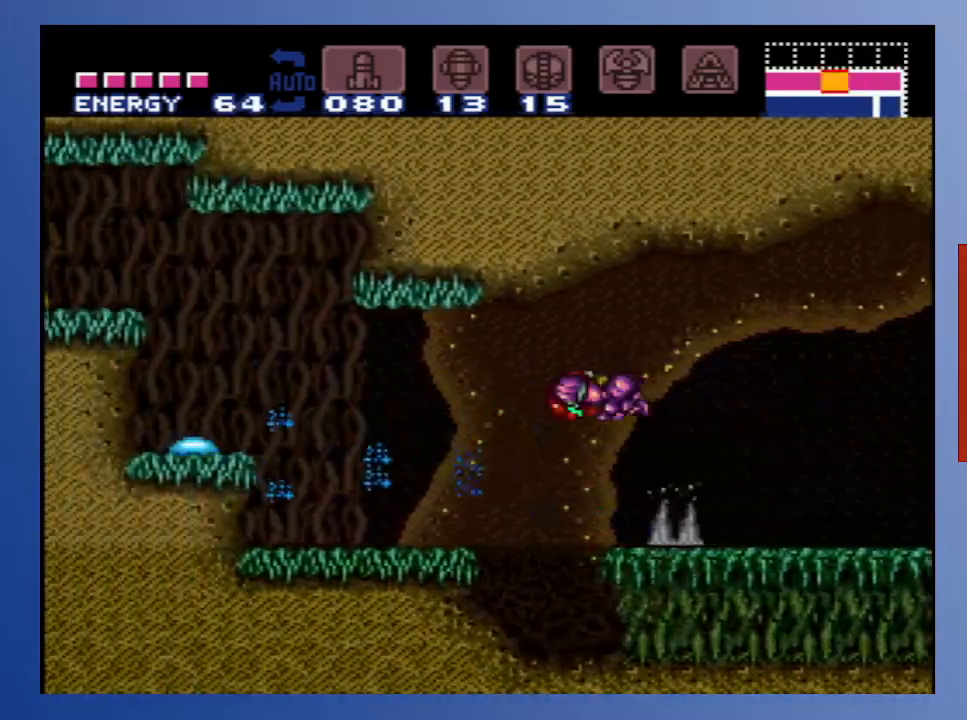
{"buttons": ["X", "DPAD_LEFT"], "left_stick": "down", "right_stick": "center", "events": [[100, "X", "down"], [183, "X", "up"], [250, "X", "down"], [350, "X", "up"], [417, "X", "down"]]}
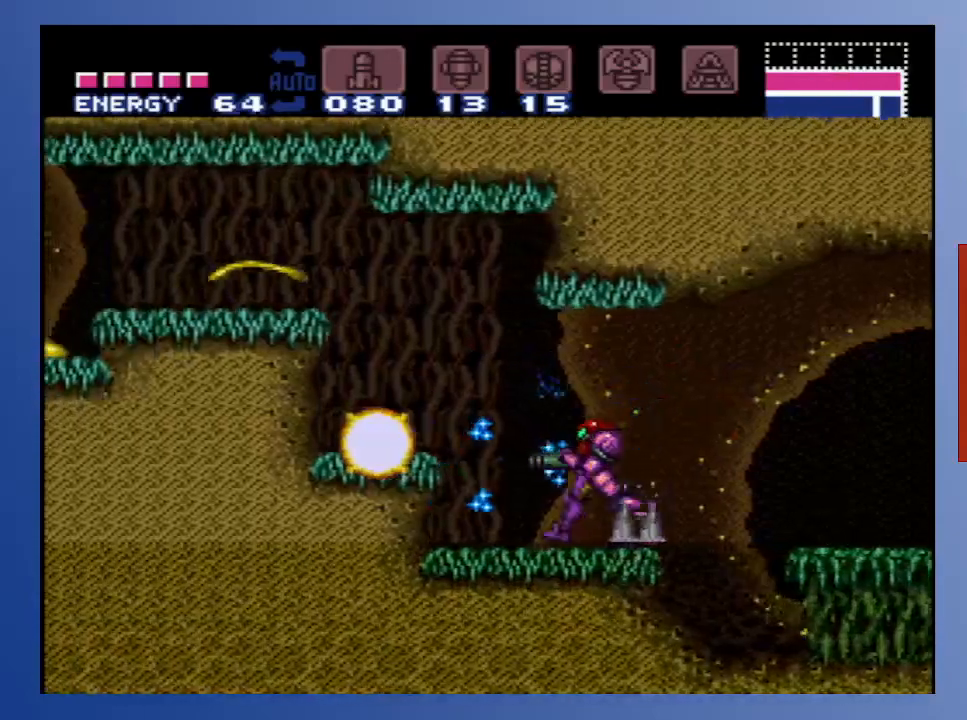
{"buttons": [], "left_stick": "down", "right_stick": "center", "events": [[17, "X", "up"], [117, "A", "down"], [200, "X", "down"], [283, "A", "up"], [333, "X", "up"], [383, "X", "down"], [400, "DPAD_LEFT", "up"], [450, "X", "up"]]}
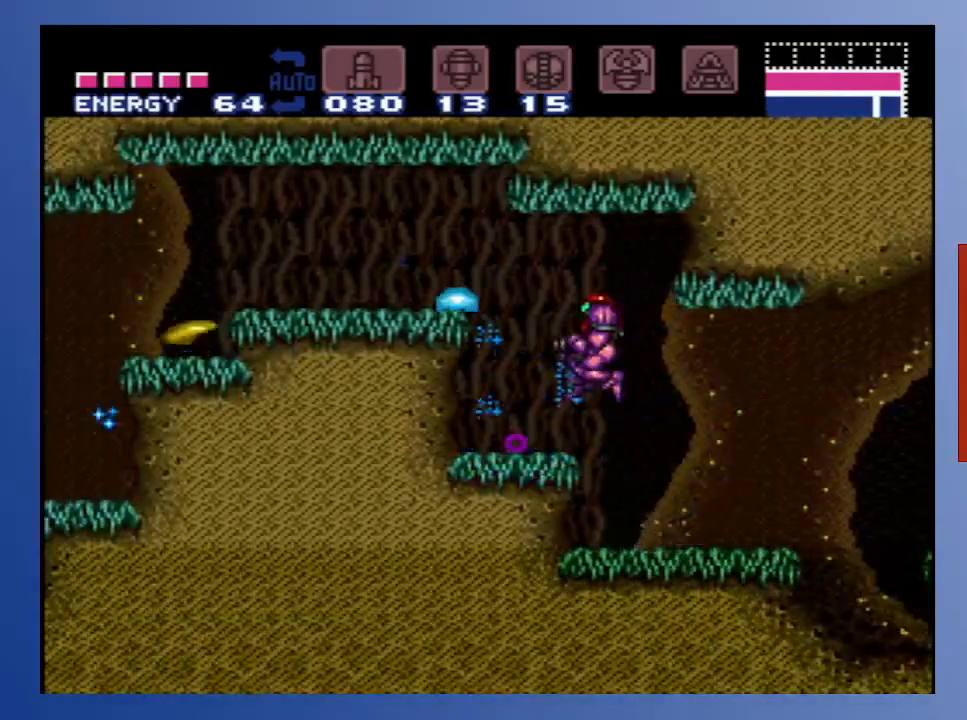
{"buttons": ["DPAD_LEFT"], "left_stick": "down", "right_stick": "center", "events": [[17, "X", "down"], [100, "X", "up"], [233, "A", "down"], [383, "X", "down"], [450, "A", "up"], [467, "DPAD_LEFT", "down"], [483, "X", "up"]]}
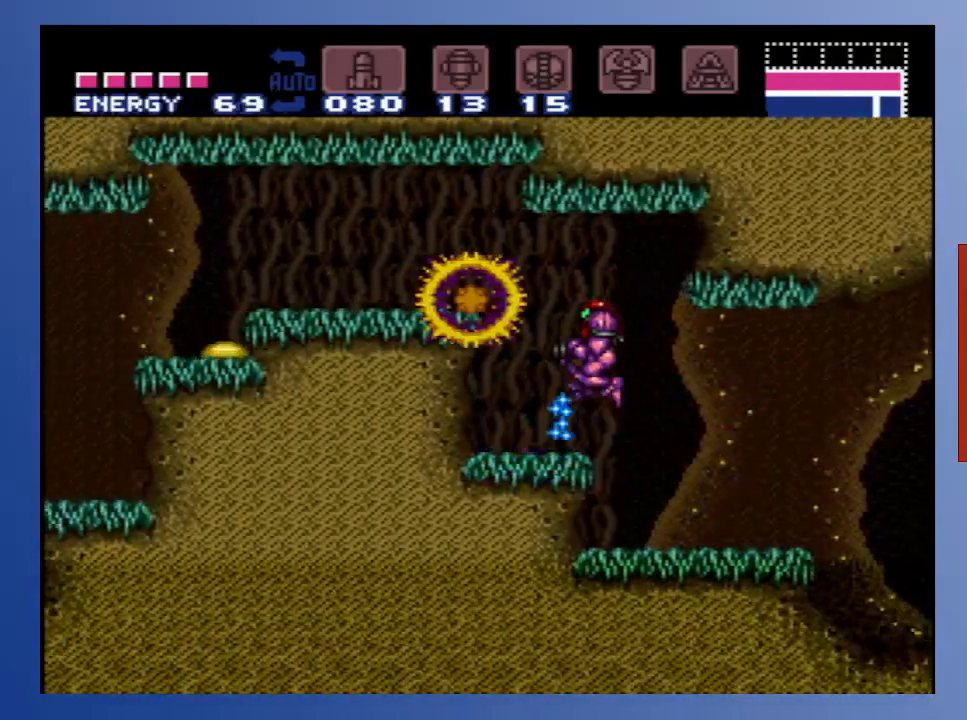
{"buttons": ["A"], "left_stick": "down", "right_stick": "center", "events": [[50, "X", "down"], [100, "X", "up"], [183, "X", "down"], [267, "X", "up"], [283, "DPAD_LEFT", "up"], [333, "X", "down"], [383, "X", "up"], [483, "A", "down"]]}
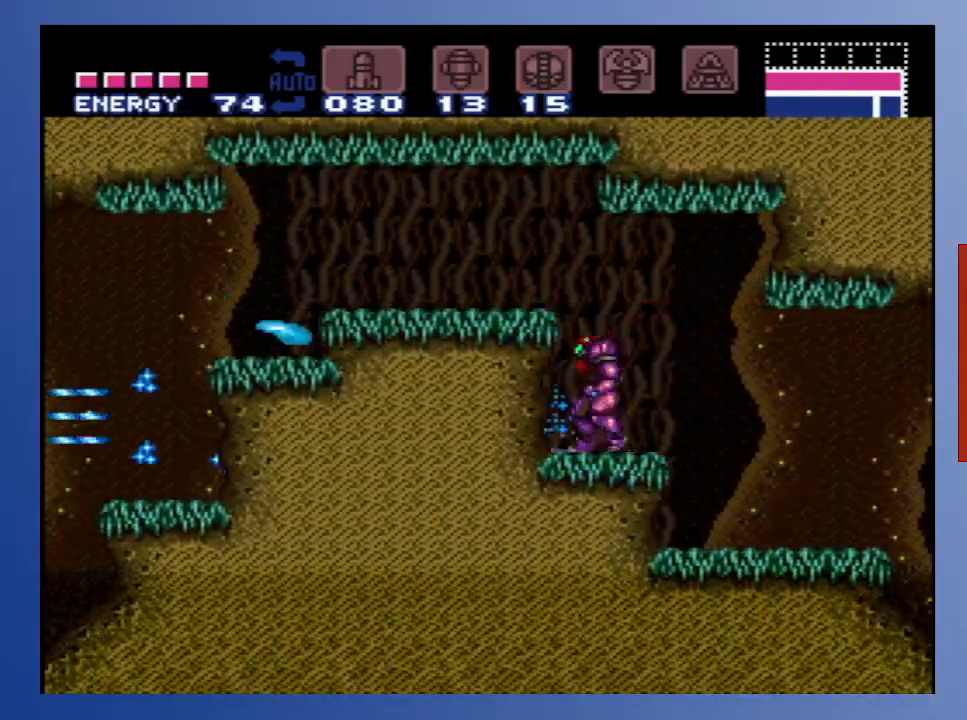
{"buttons": [], "left_stick": "down", "right_stick": "center", "events": [[33, "X", "down"], [67, "A", "up"], [117, "X", "up"], [183, "X", "down"], [200, "X", "up"], [267, "X", "down"], [350, "X", "up"], [417, "X", "down"], [500, "X", "up"]]}
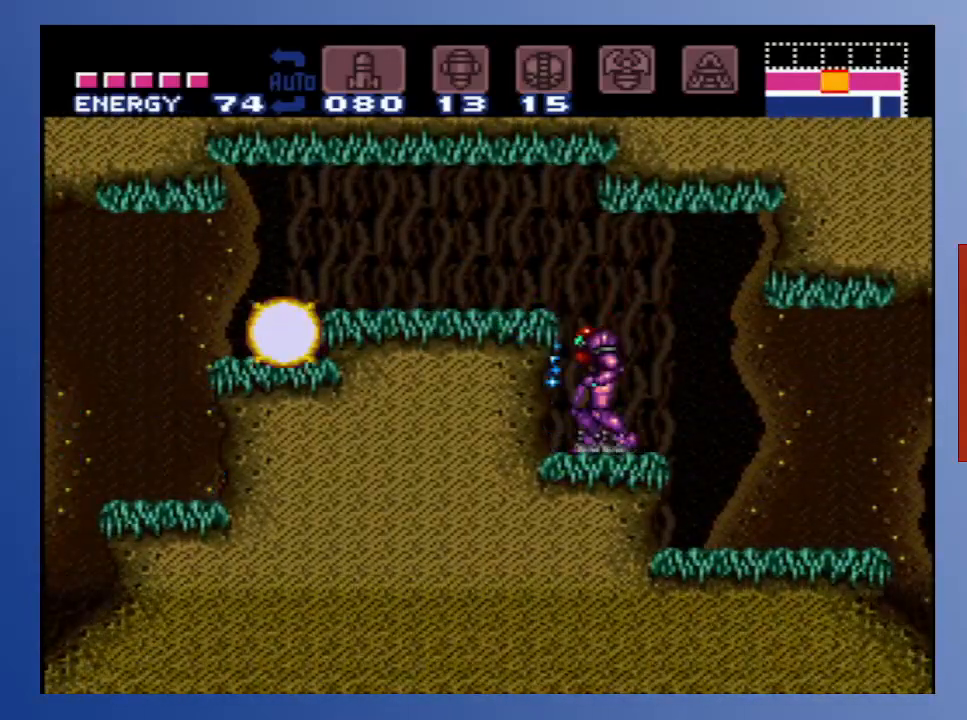
{"buttons": ["DPAD_LEFT"], "left_stick": "down", "right_stick": "center", "events": [[83, "A", "down"], [100, "DPAD_LEFT", "down"], [183, "X", "down"], [300, "A", "up"], [300, "X", "up"], [383, "X", "down"], [483, "X", "up"]]}
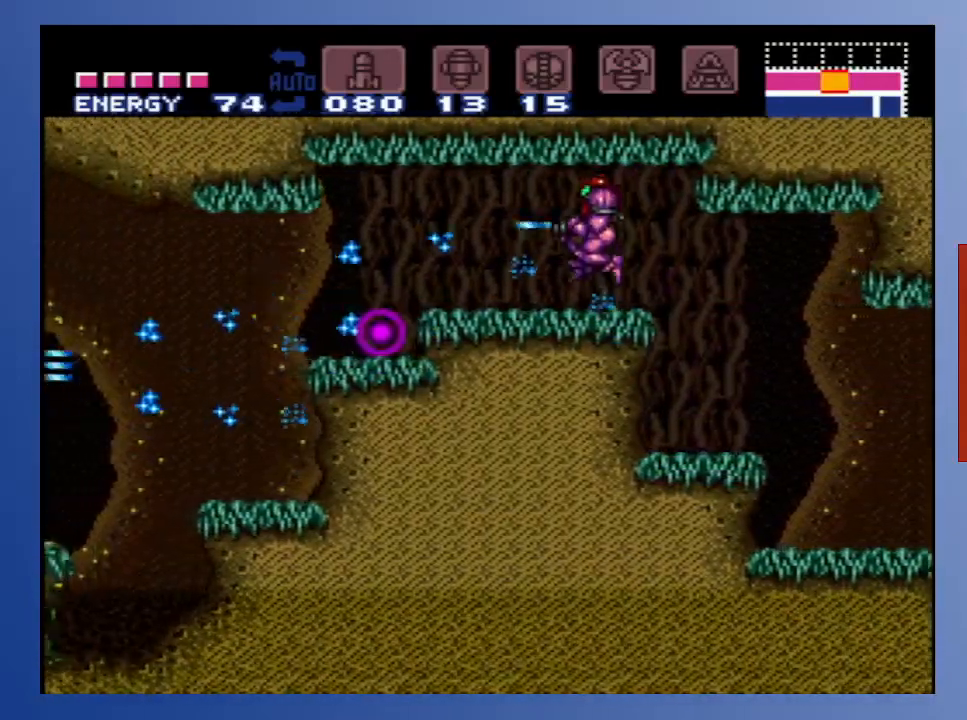
{"buttons": [], "left_stick": "down", "right_stick": "center", "events": [[83, "X", "down"], [183, "X", "up"], [300, "X", "down"], [400, "X", "up"], [500, "DPAD_LEFT", "up"]]}
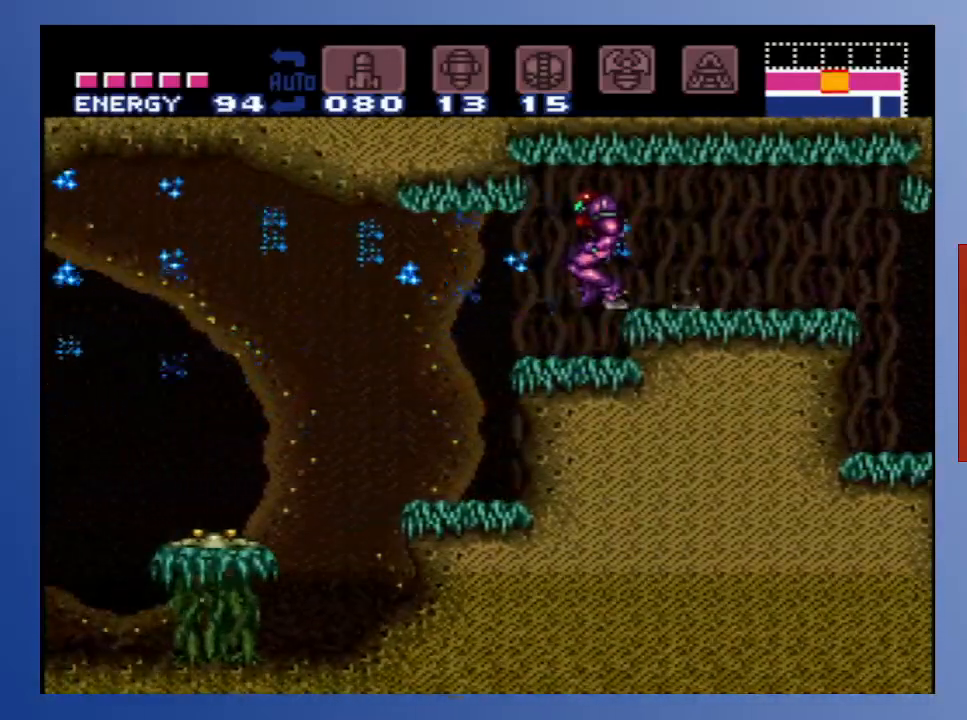
{"buttons": ["X", "DPAD_LEFT"], "left_stick": "down", "right_stick": "center", "events": [[217, "DPAD_LEFT", "down"], [333, "X", "down"], [417, "X", "up"], [500, "X", "down"]]}
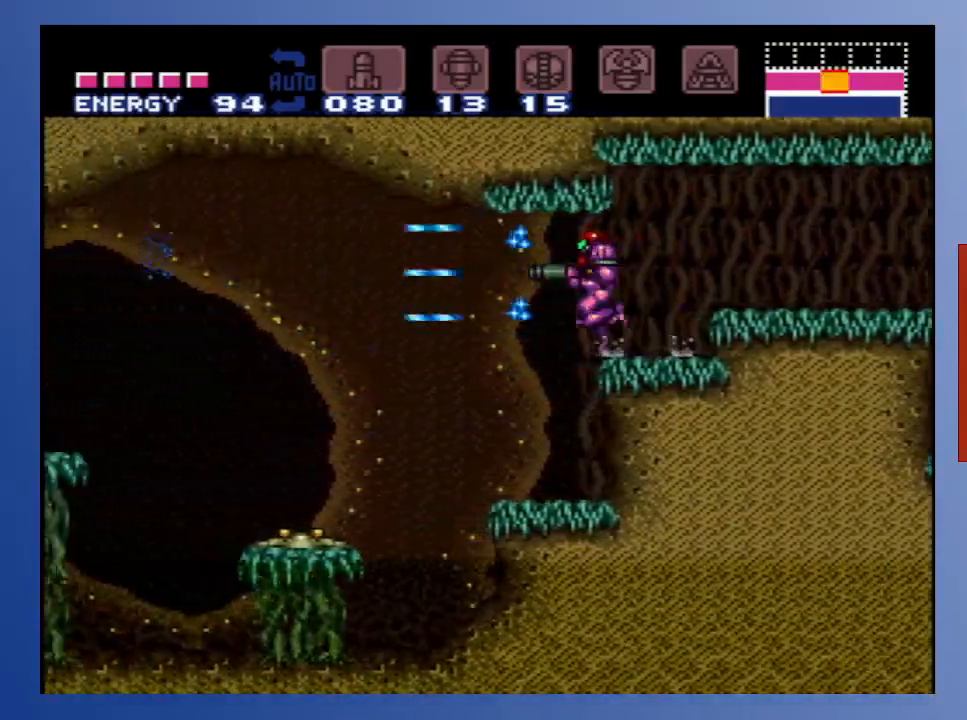
{"buttons": [], "left_stick": "down", "right_stick": "center", "events": [[83, "X", "up"], [100, "DPAD_LEFT", "up"], [183, "X", "down"], [267, "X", "up"], [350, "X", "down"], [450, "X", "up"]]}
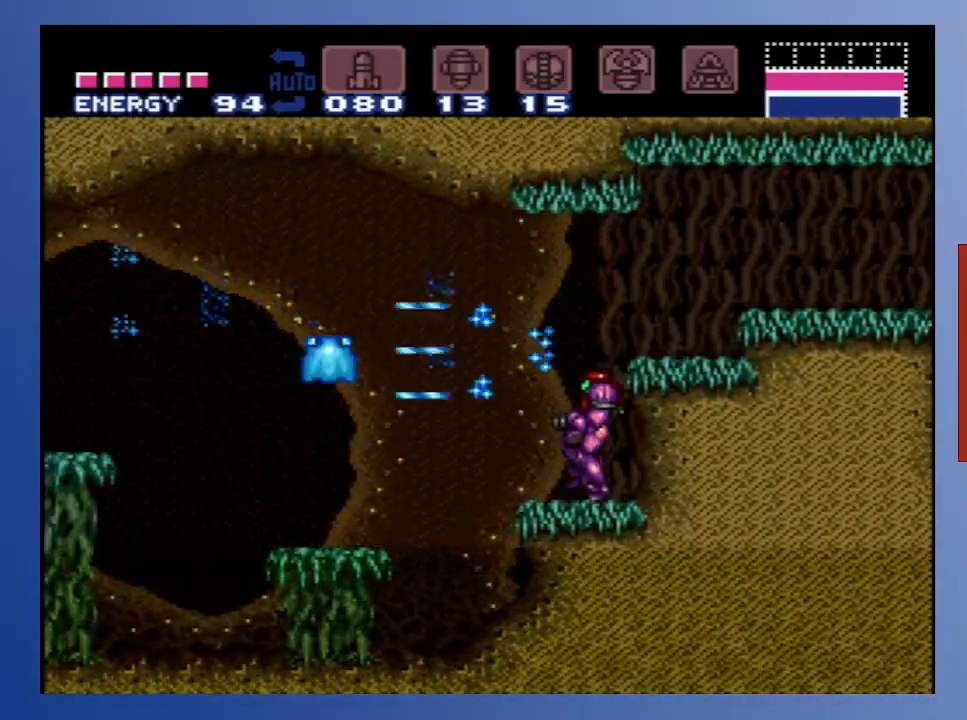
{"buttons": [], "left_stick": "down", "right_stick": "center", "events": [[50, "A", "down"], [133, "X", "down"], [200, "A", "up"], [250, "X", "up"], [317, "X", "down"], [383, "X", "up"]]}